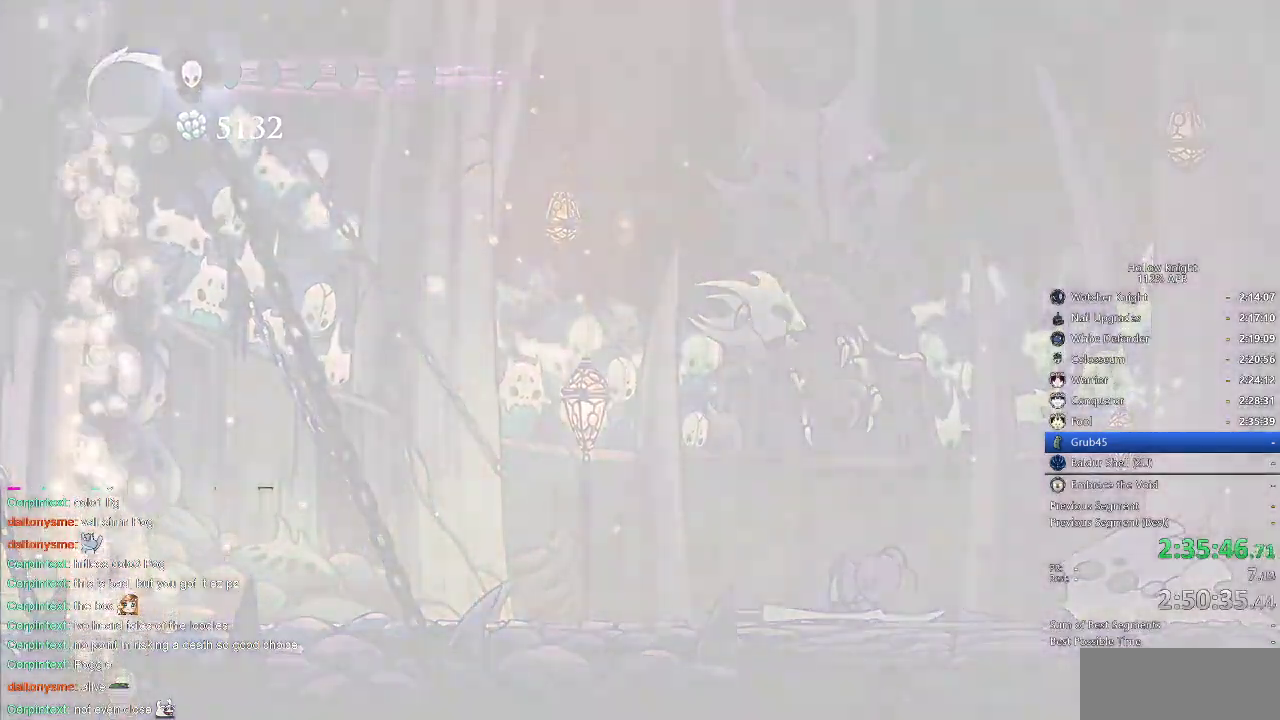
Gameplay with keyboard; each line is a JSON object with the keys held at the frame after it. "events" lists presses ("down") and releases ("up") of "cdash", "dash", "dnail", "down", "heal", "inv", "jump", "left", "nail", "right", "spell" and "up" between this image and that frame as [ms after this image, input, new state], when the widget could be followed in between. No other keys are recorded. Mouse input is not recorded. Key names are as the overlay labels them; some are game actions (e.g. jump) rather than physical keys.
{"keys": [], "events": []}
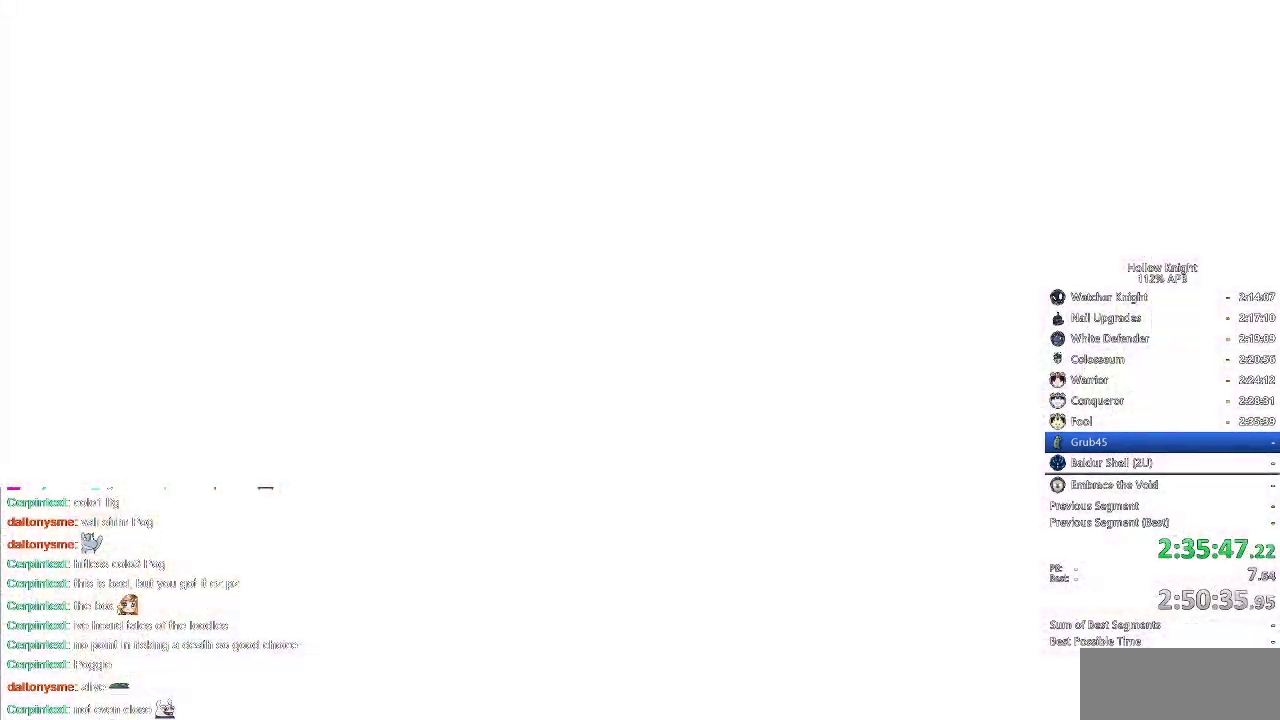
{"keys": [], "events": []}
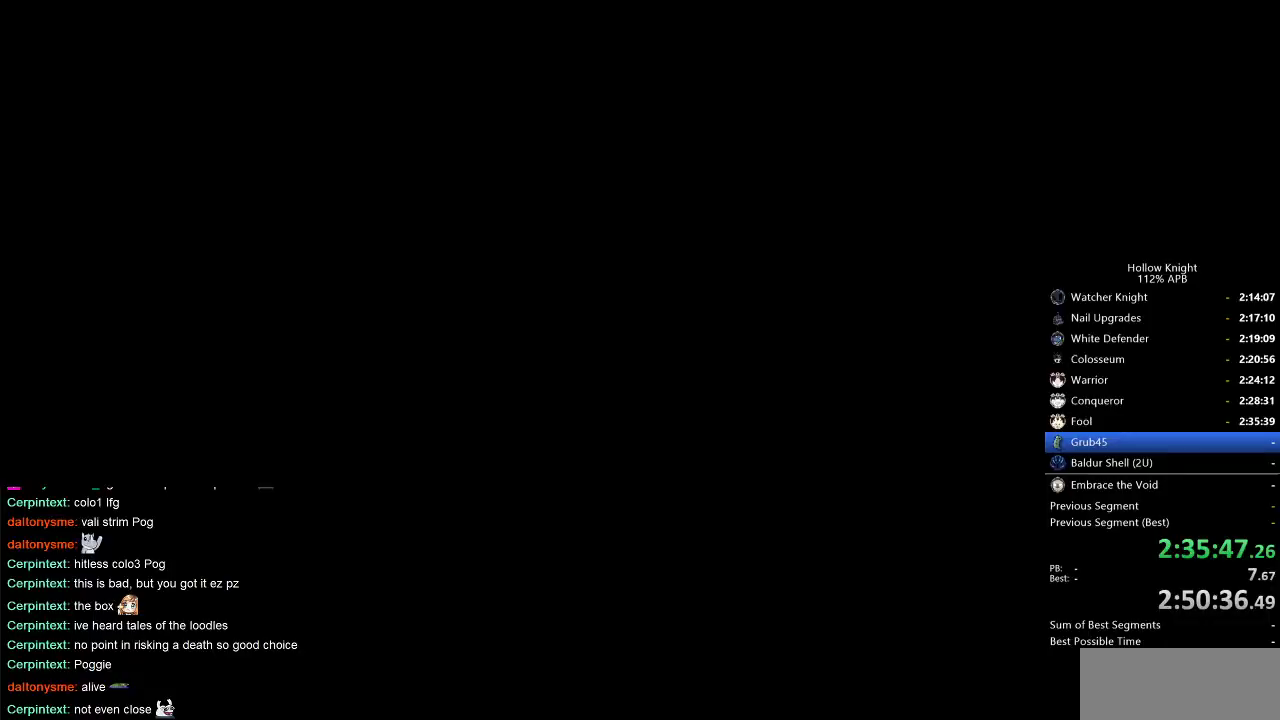
{"keys": [], "events": []}
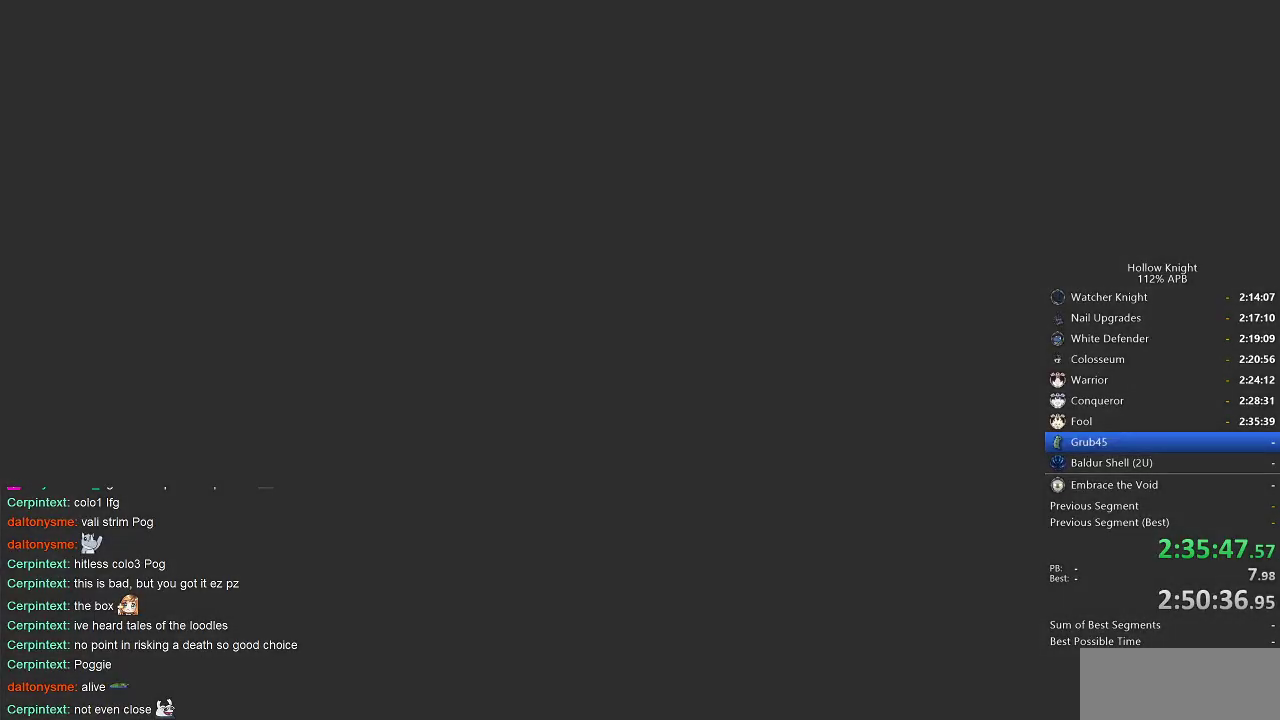
{"keys": [], "events": []}
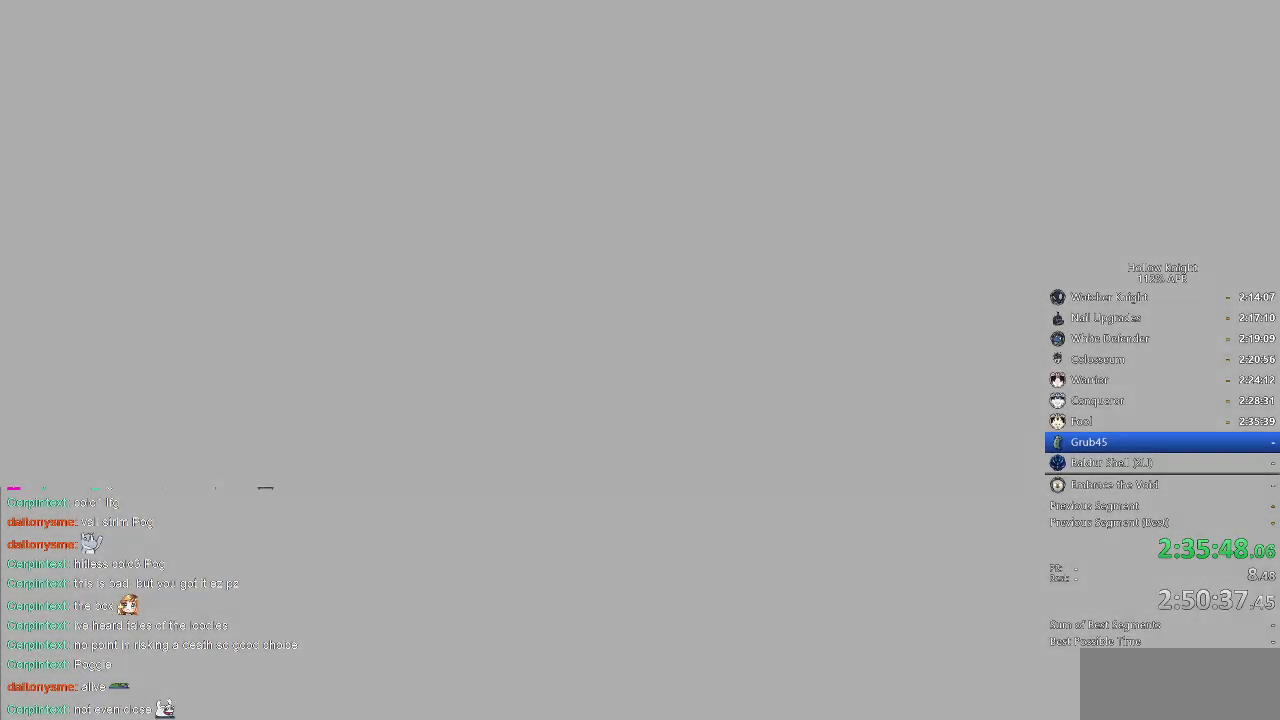
{"keys": [], "events": []}
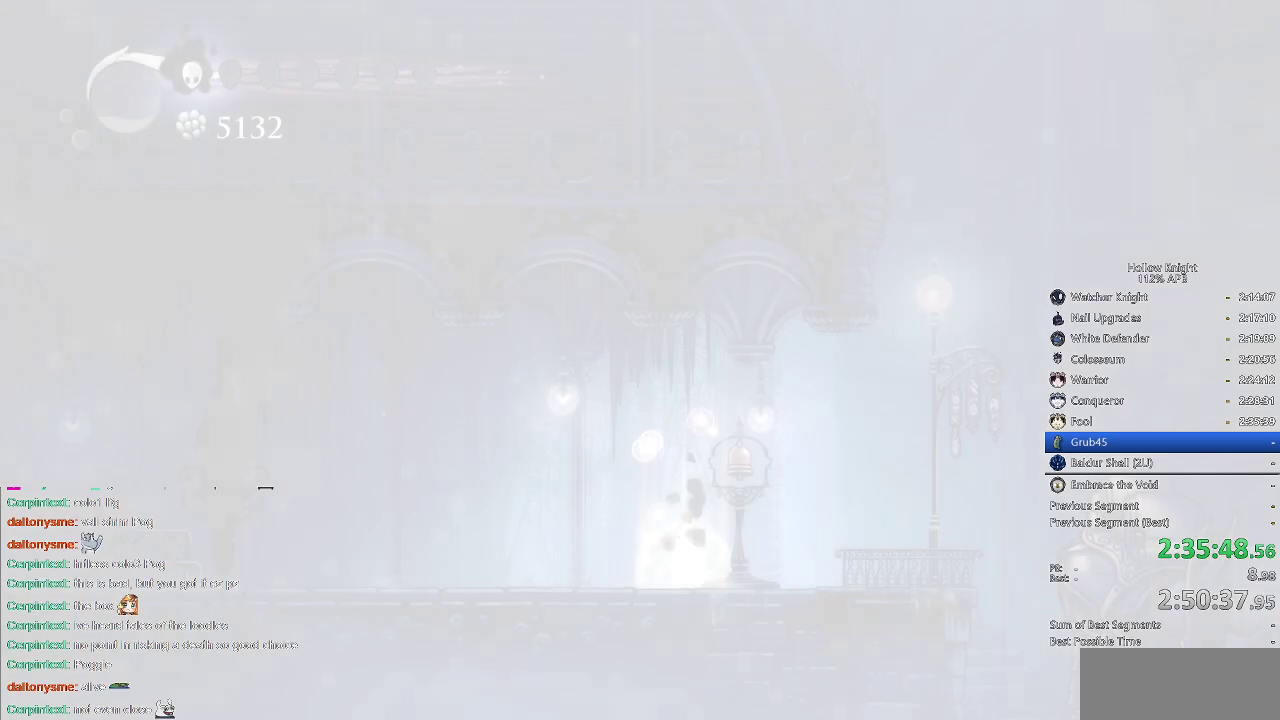
{"keys": ["left"], "events": [[483, "left", "down"]]}
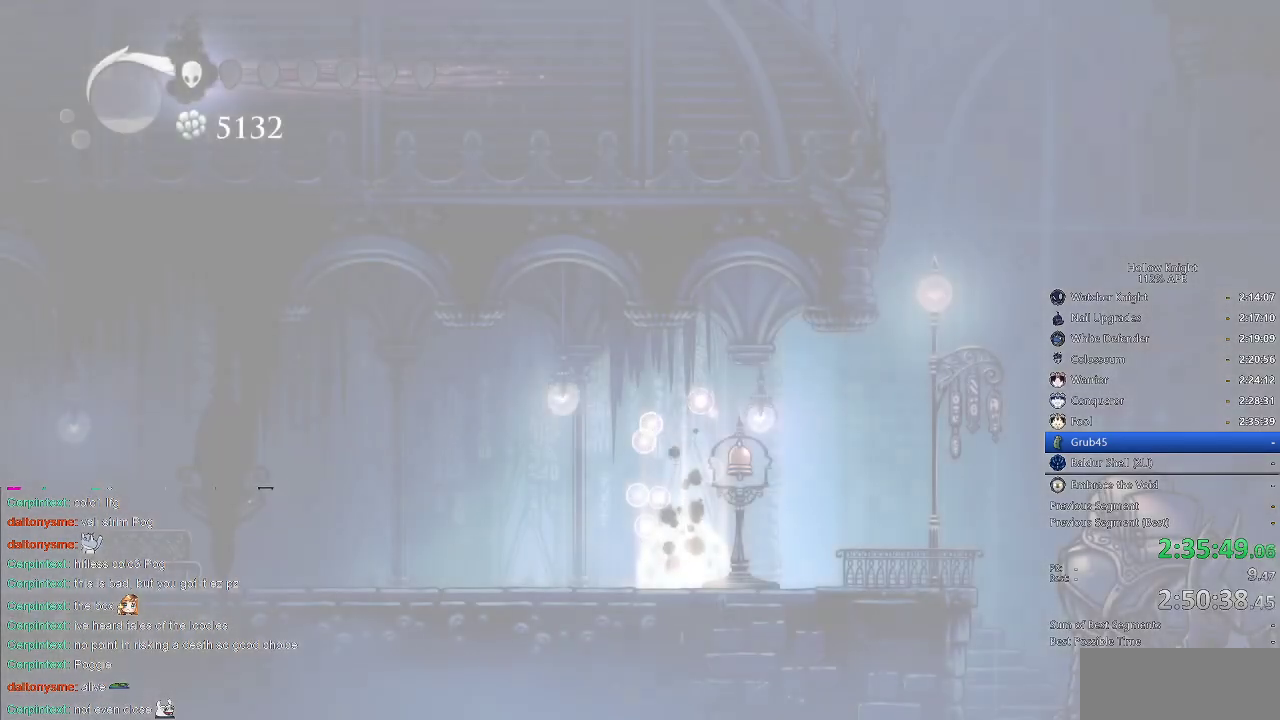
{"keys": ["right"], "events": [[150, "left", "up"], [200, "down", "down"], [200, "right", "down"], [250, "down", "up"], [300, "left", "down"], [300, "right", "up"], [333, "down", "down"], [433, "down", "up"], [433, "left", "up"], [433, "right", "down"]]}
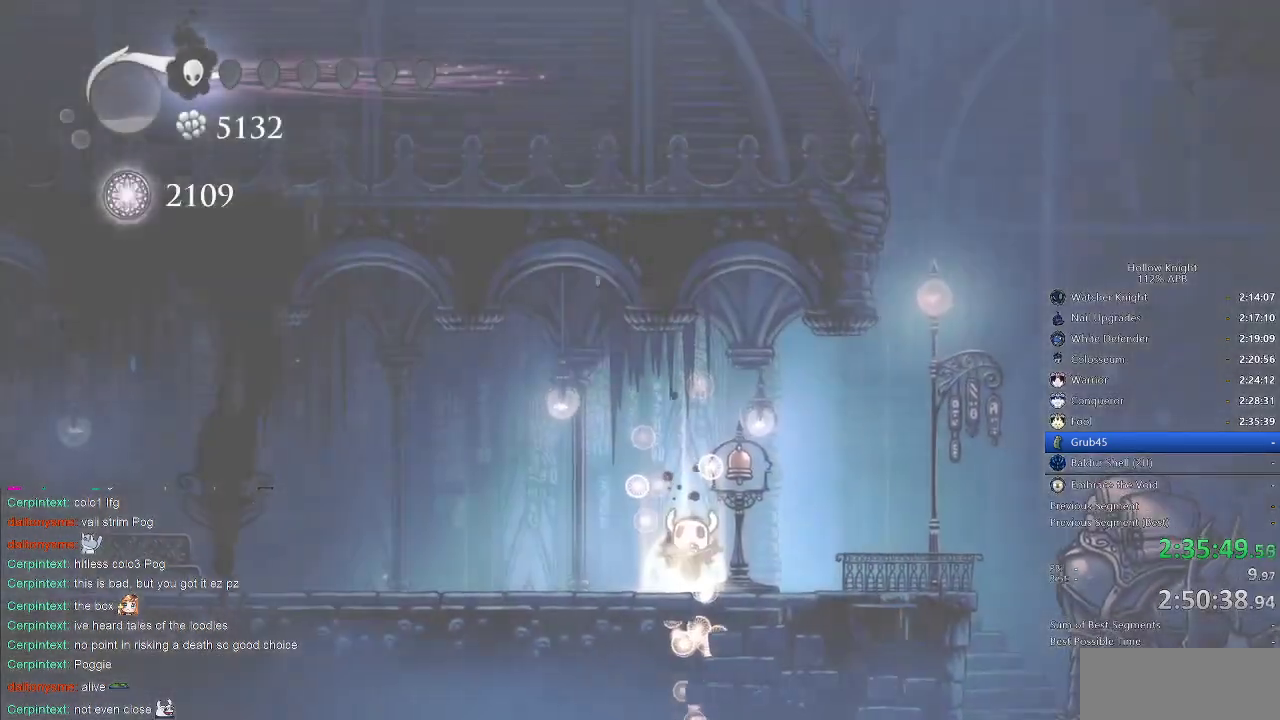
{"keys": ["right"], "events": [[16, "down", "down"], [16, "left", "down"], [16, "right", "up"], [133, "down", "up"], [133, "left", "up"], [133, "right", "down"], [216, "down", "down"], [216, "left", "down"], [216, "right", "up"], [316, "down", "up"], [316, "left", "up"], [316, "right", "down"], [400, "down", "down"], [400, "left", "down"], [400, "right", "up"], [483, "down", "up"], [483, "left", "up"], [483, "right", "down"]]}
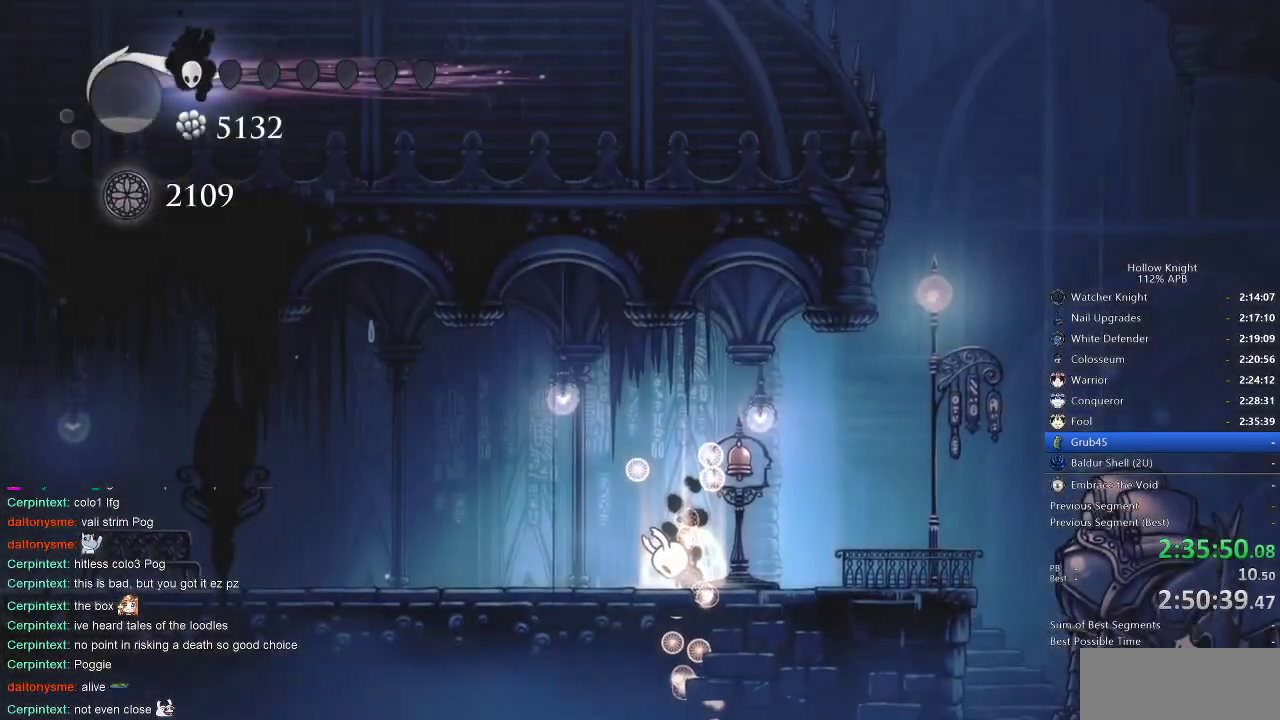
{"keys": [], "events": [[100, "down", "down"], [100, "left", "down"], [100, "right", "up"], [233, "down", "up"], [233, "left", "up"], [233, "right", "down"], [333, "left", "down"], [333, "right", "up"], [366, "down", "down"], [416, "down", "up"], [416, "left", "up"]]}
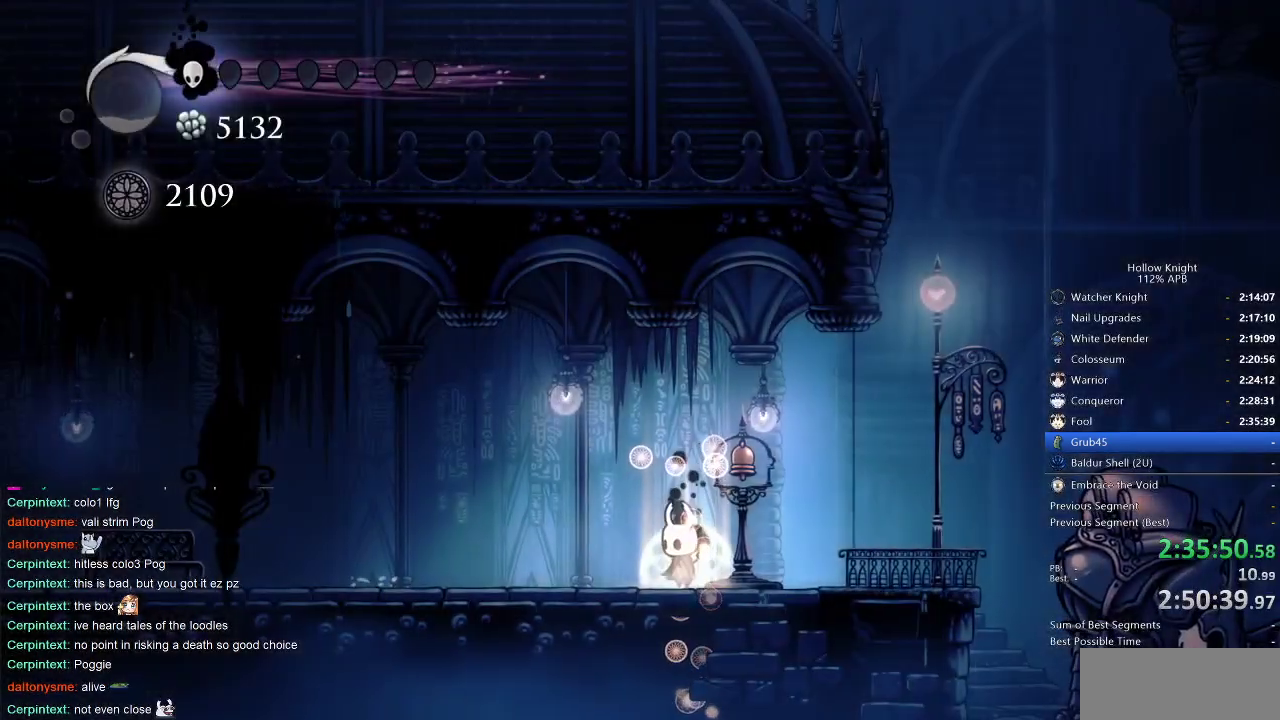
{"keys": ["right"], "events": [[100, "right", "down"]]}
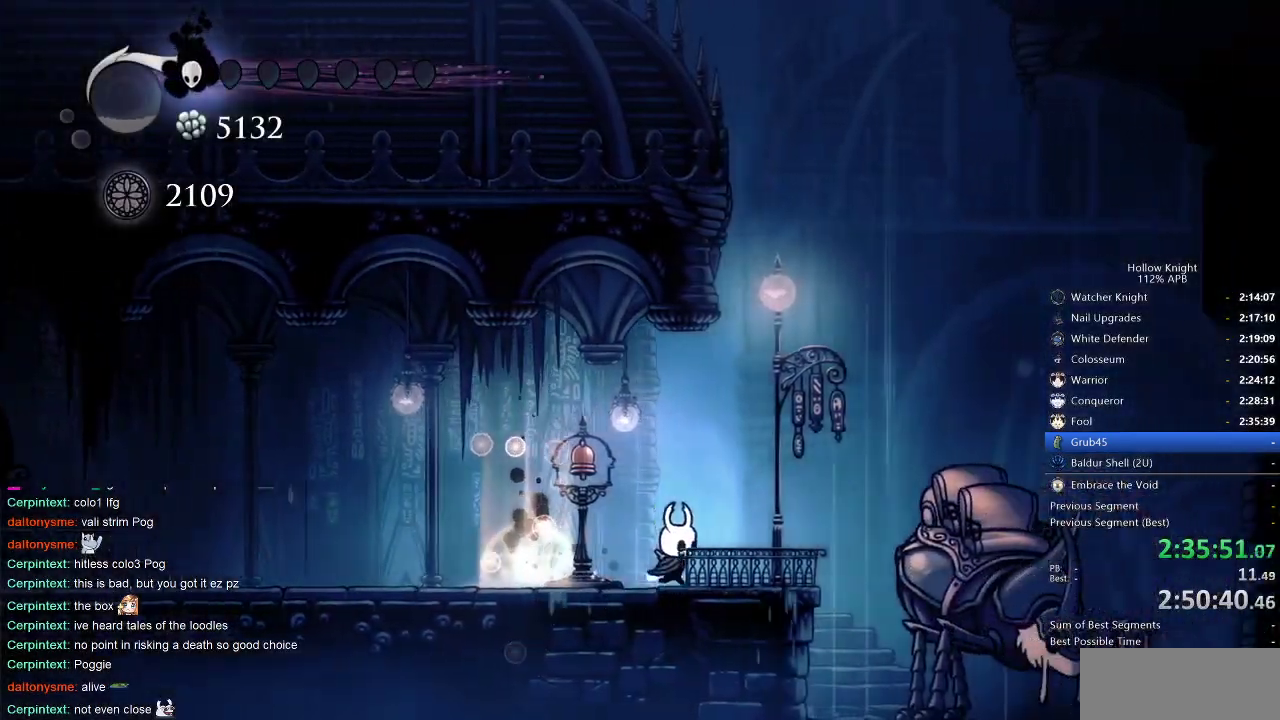
{"keys": [], "events": [[166, "up", "down"], [233, "right", "up"], [233, "up", "up"]]}
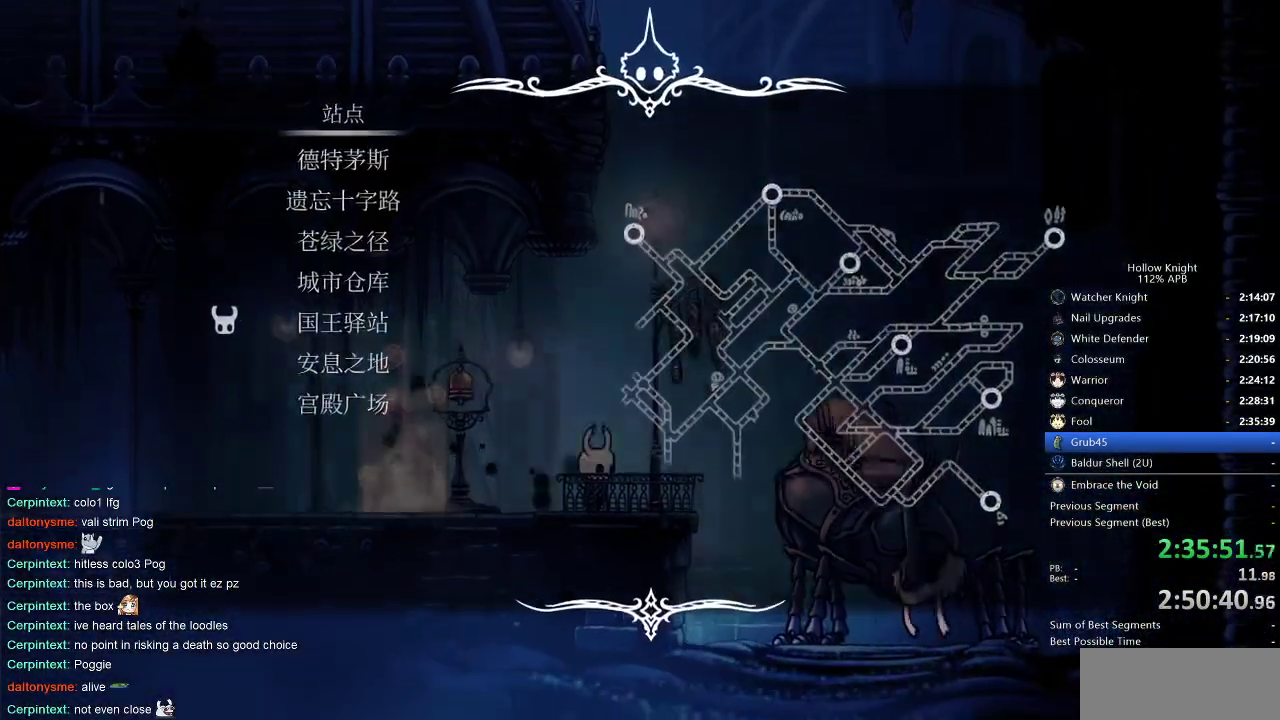
{"keys": ["up"], "events": [[316, "up", "down"], [383, "up", "up"], [450, "up", "down"]]}
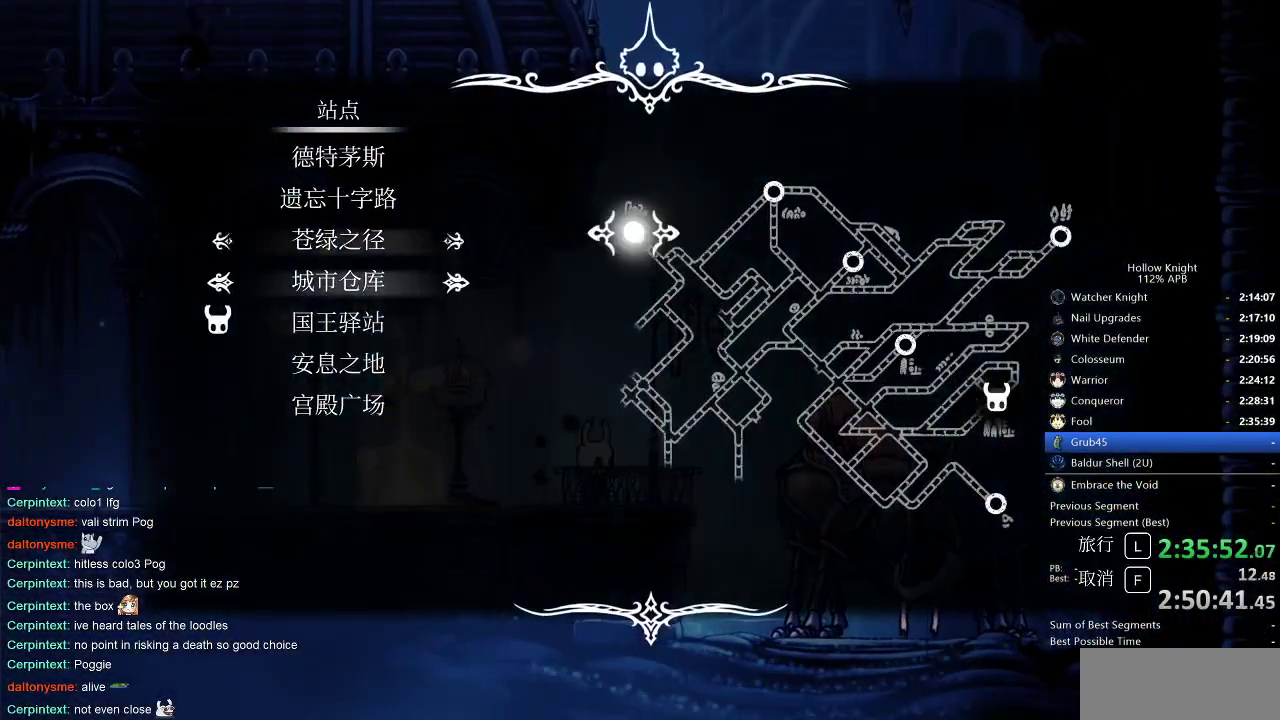
{"keys": ["jump"], "events": [[66, "up", "up"], [483, "jump", "down"]]}
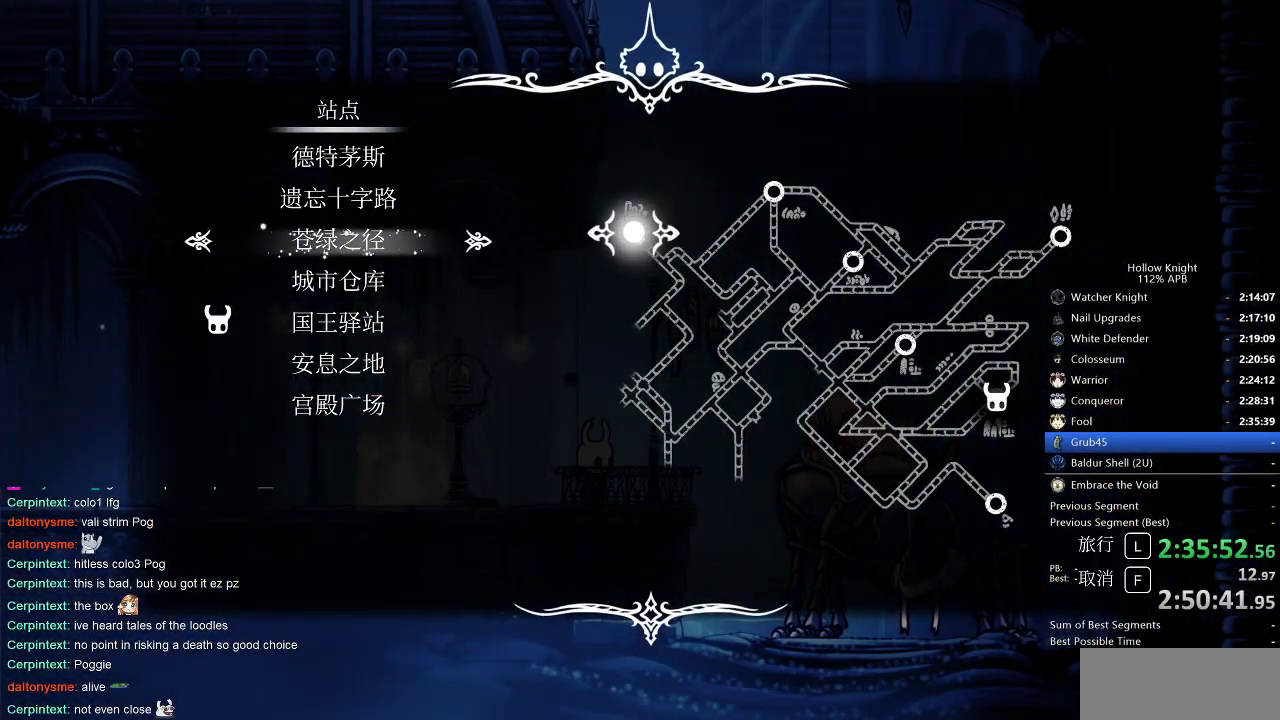
{"keys": [], "events": [[50, "jump", "up"]]}
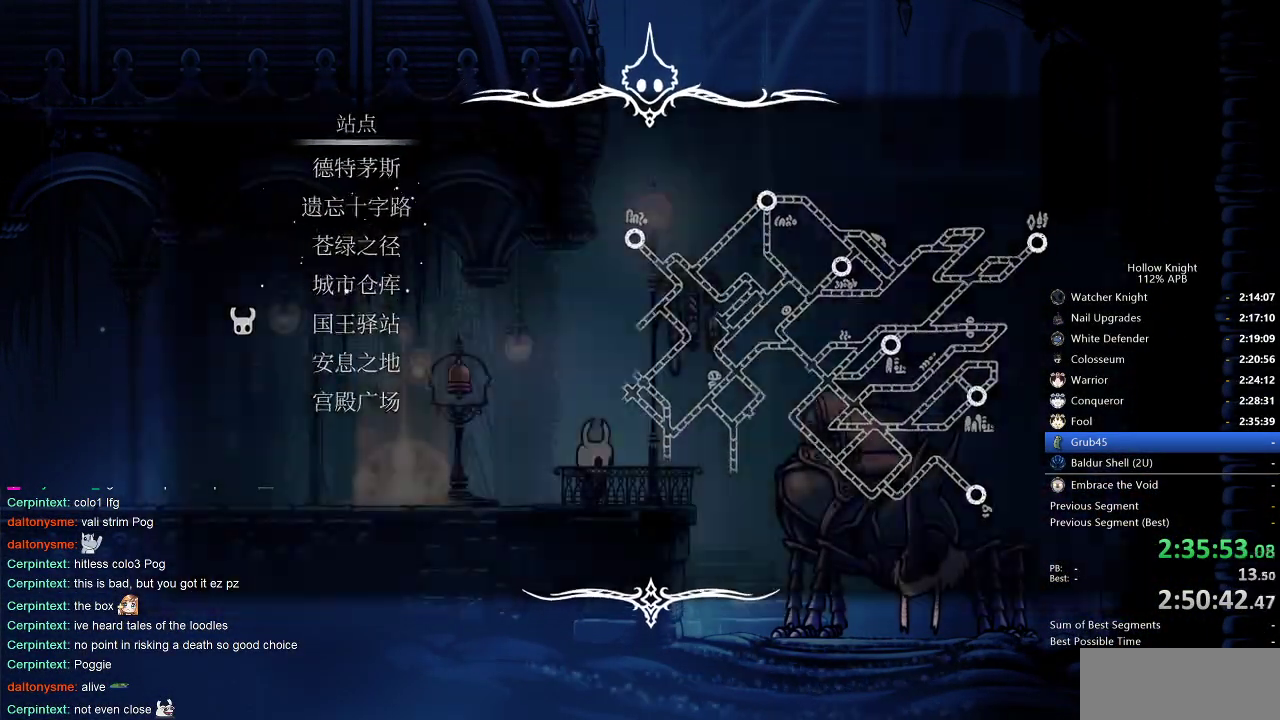
{"keys": [], "events": []}
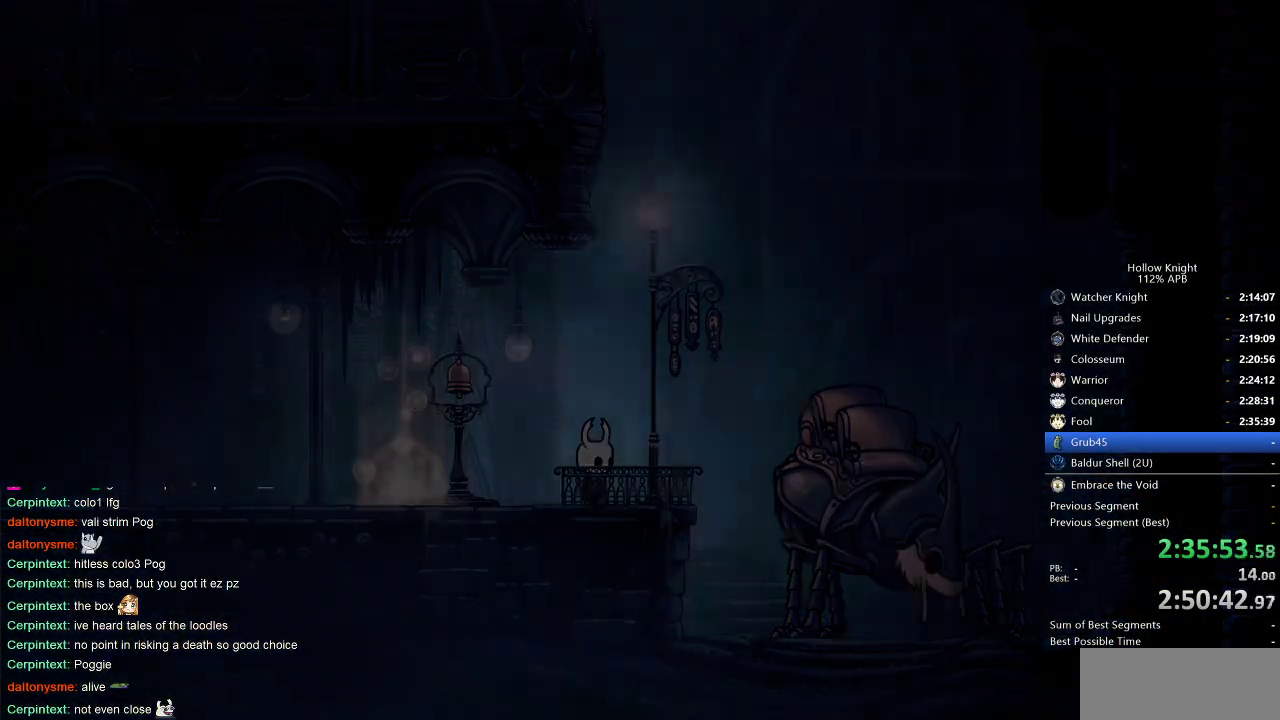
{"keys": [], "events": []}
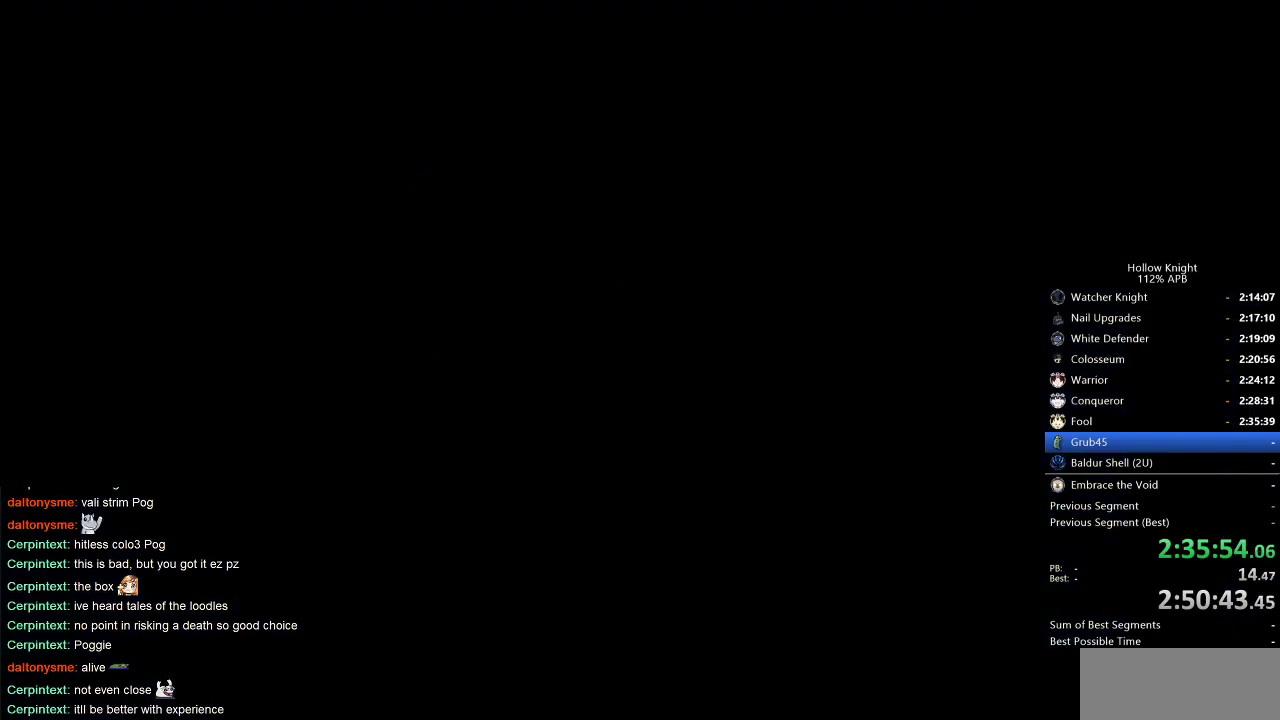
{"keys": [], "events": []}
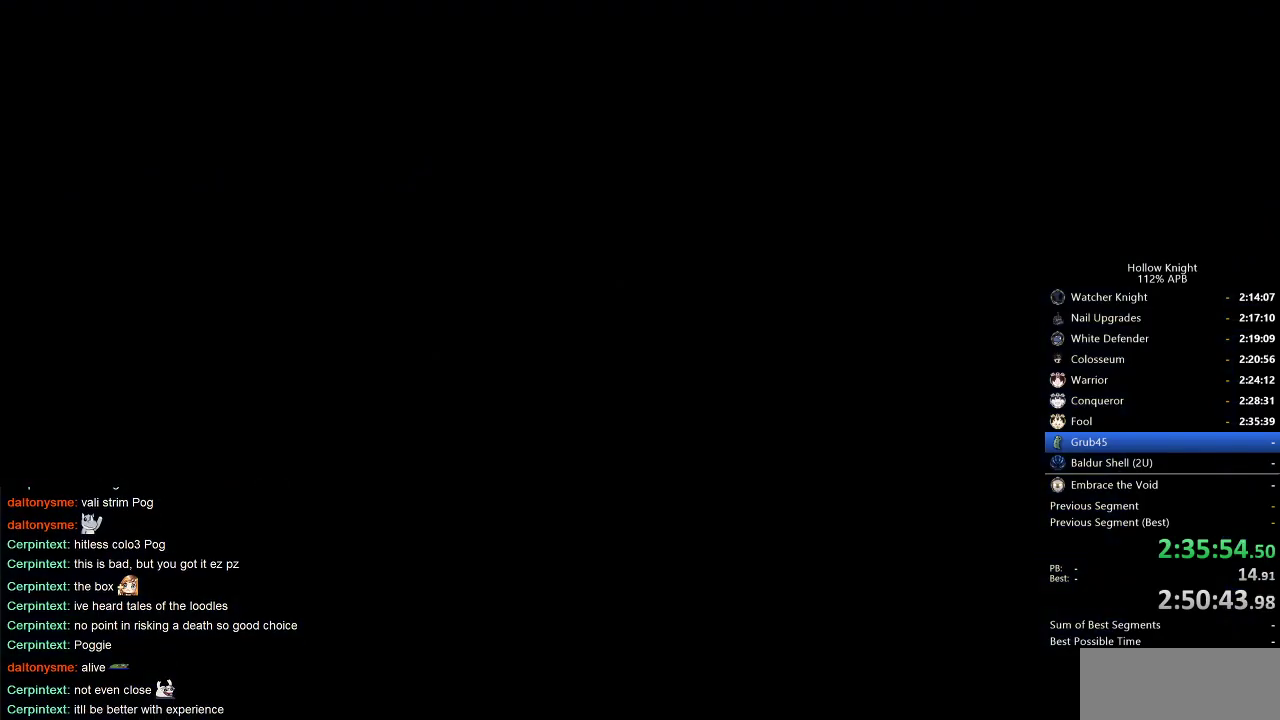
{"keys": [], "events": []}
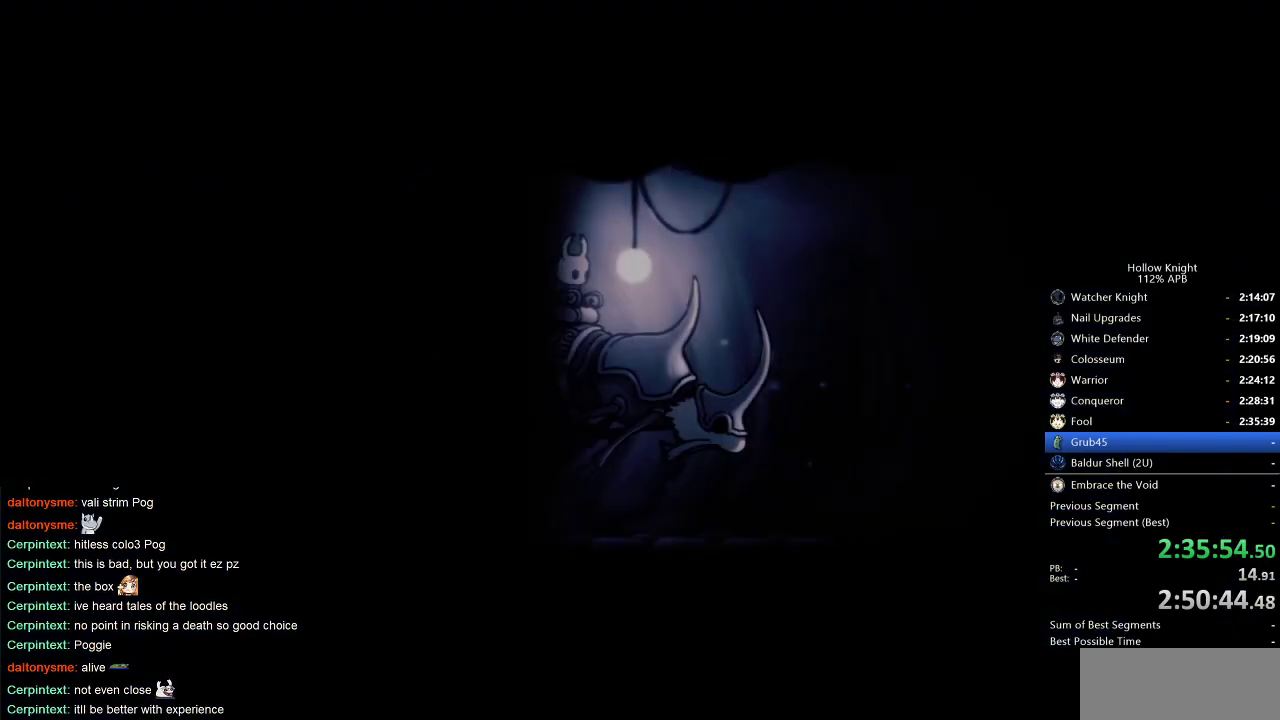
{"keys": [], "events": []}
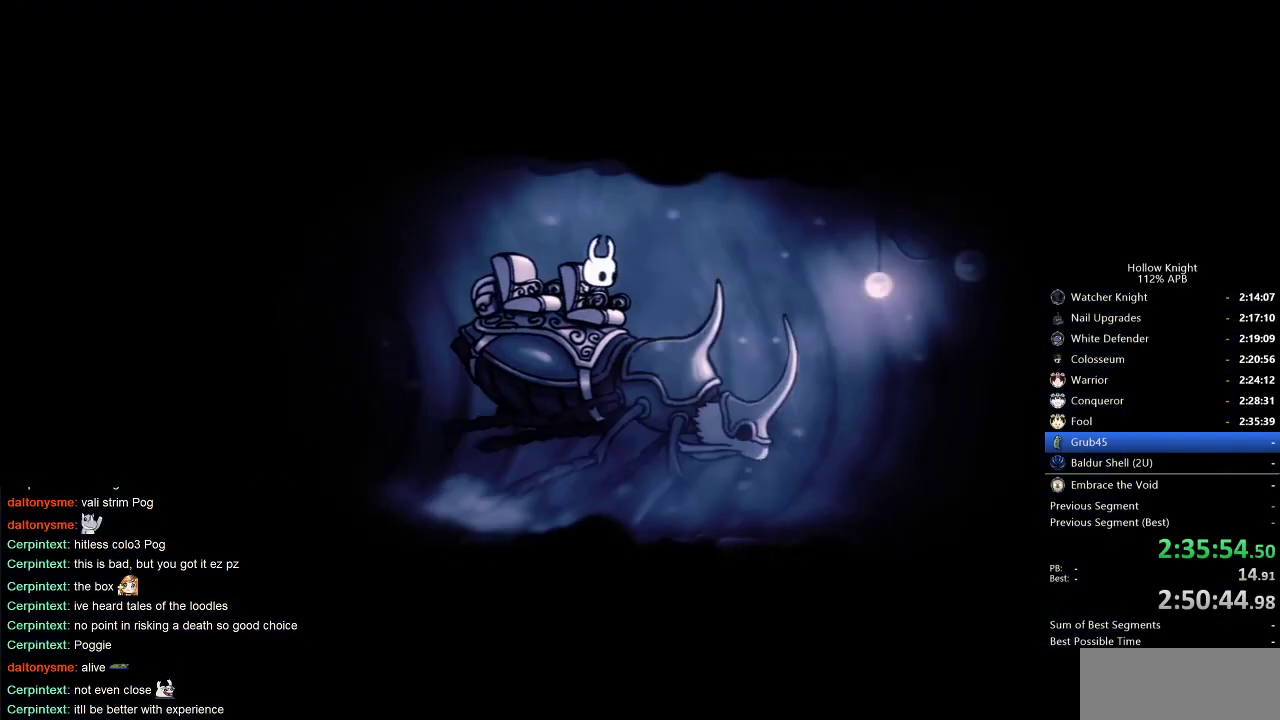
{"keys": ["heal", "nail"], "events": [[433, "heal", "down"], [433, "jump", "down"], [433, "nail", "down"], [483, "jump", "up"]]}
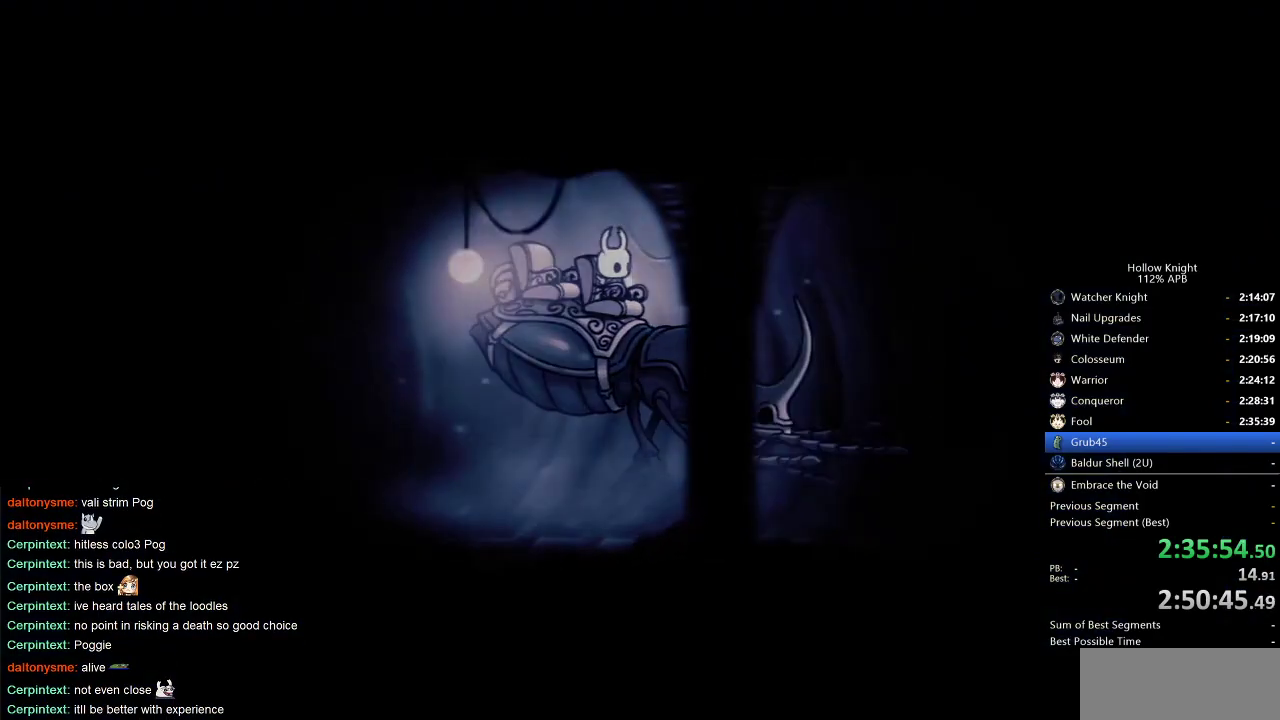
{"keys": [], "events": [[33, "heal", "up"], [33, "nail", "up"], [83, "heal", "down"], [83, "jump", "down"], [133, "jump", "up"], [166, "heal", "up"], [250, "heal", "down"], [250, "jump", "down"], [300, "heal", "up"], [350, "jump", "up"], [400, "heal", "down"], [400, "nail", "down"], [450, "heal", "up"], [500, "nail", "up"]]}
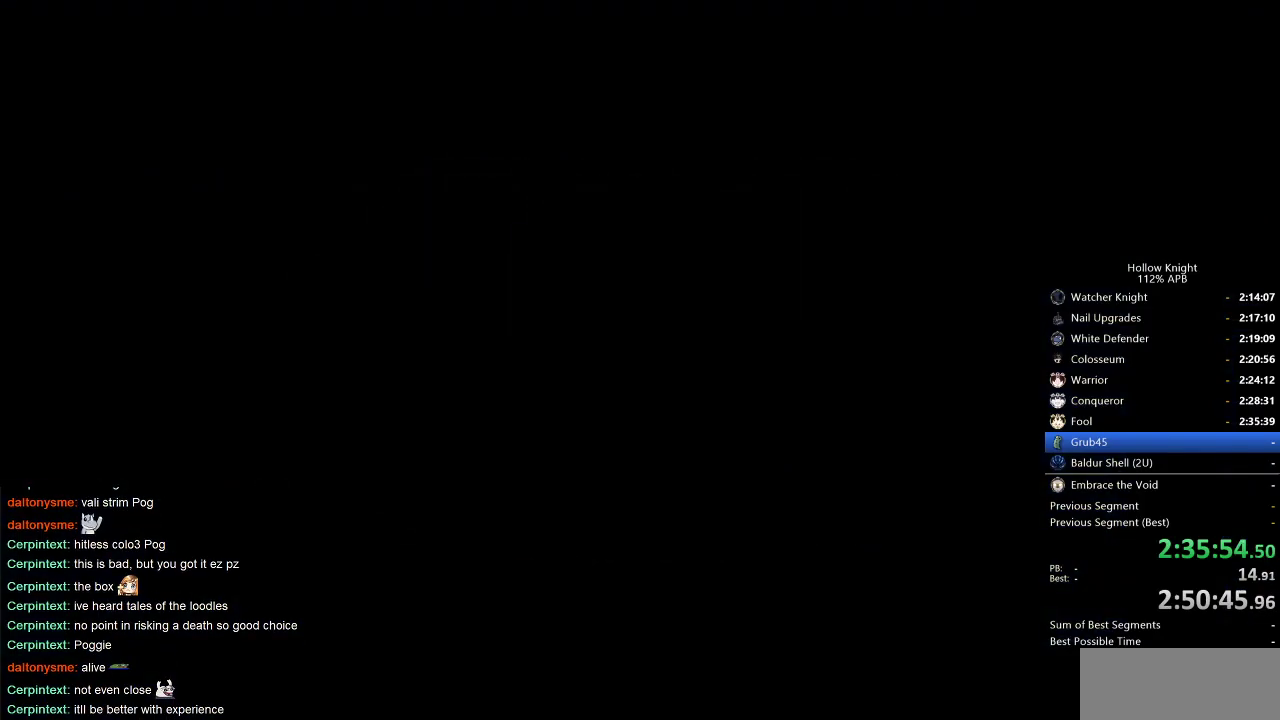
{"keys": ["down", "left"], "events": [[233, "right", "down"], [333, "right", "up"], [416, "down", "down"], [416, "left", "down"]]}
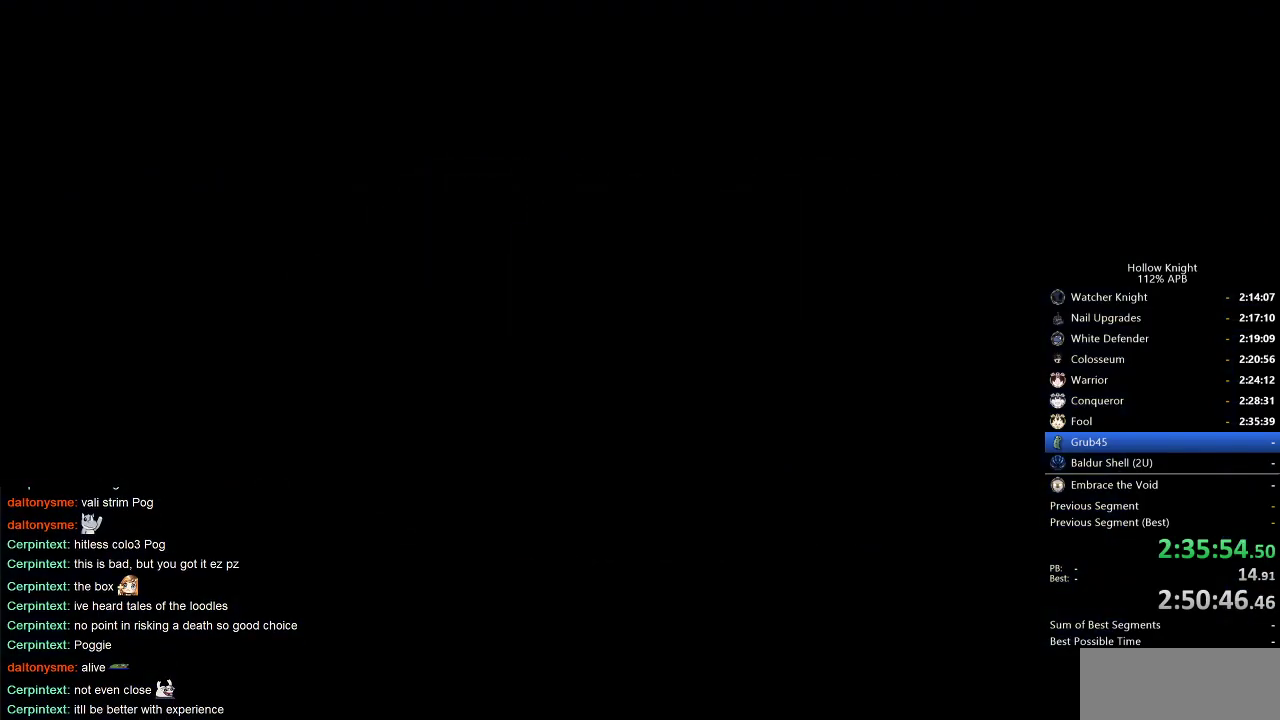
{"keys": ["right"], "events": [[16, "down", "up"], [16, "left", "up"], [16, "right", "down"], [116, "down", "down"], [116, "left", "down"], [116, "right", "up"], [200, "down", "up"], [200, "left", "up"], [200, "right", "down"], [250, "right", "up"], [350, "right", "down"], [433, "right", "up"], [483, "right", "down"]]}
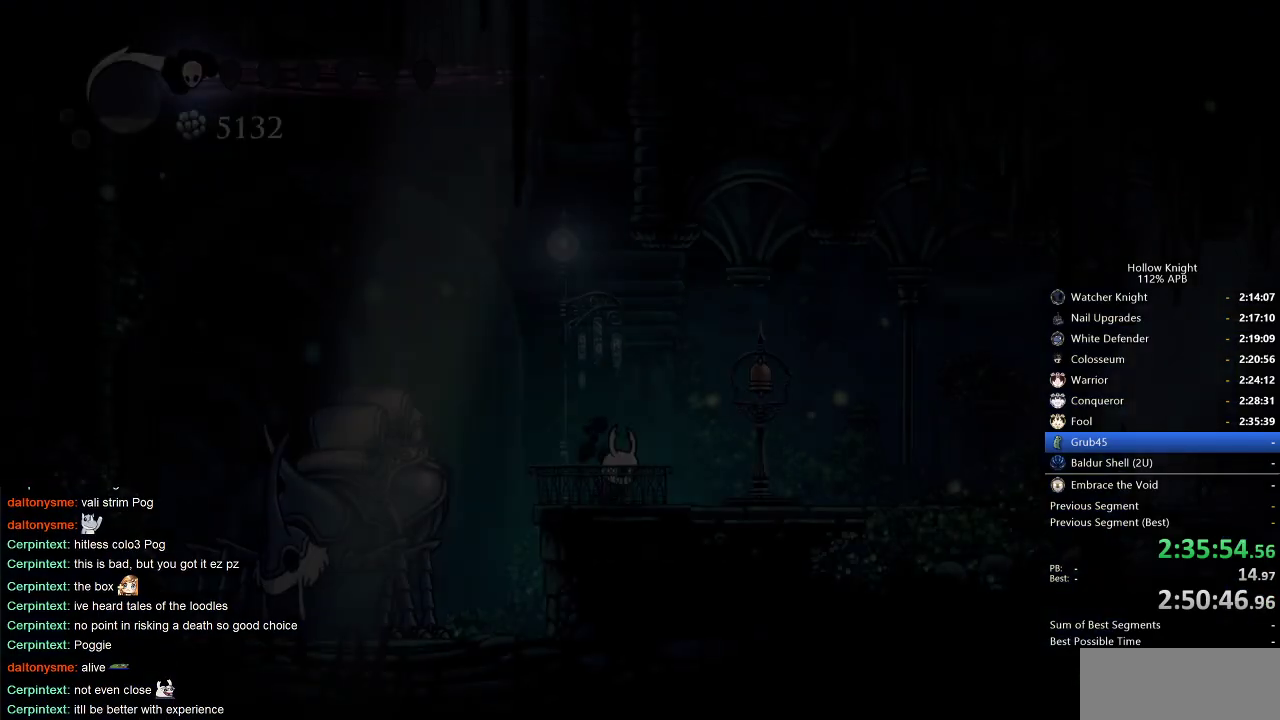
{"keys": ["right"], "events": [[66, "right", "up"], [166, "right", "down"], [216, "right", "up"], [366, "right", "down"]]}
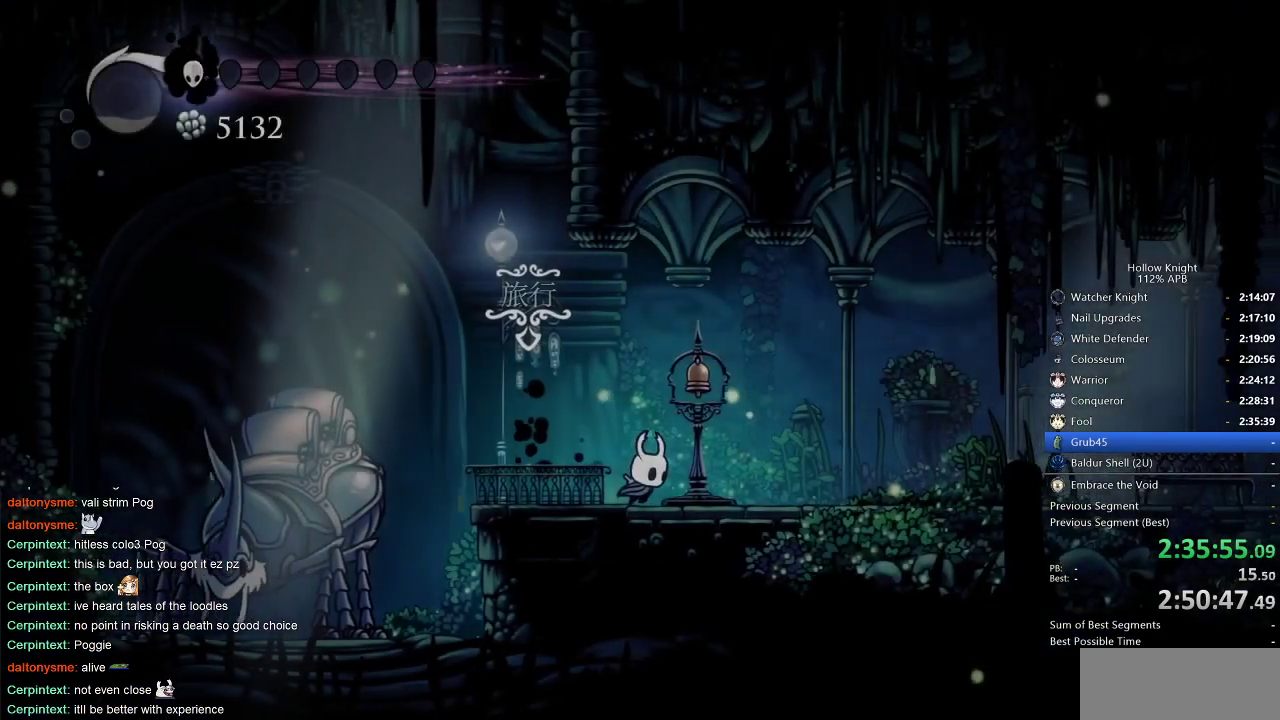
{"keys": ["right"], "events": []}
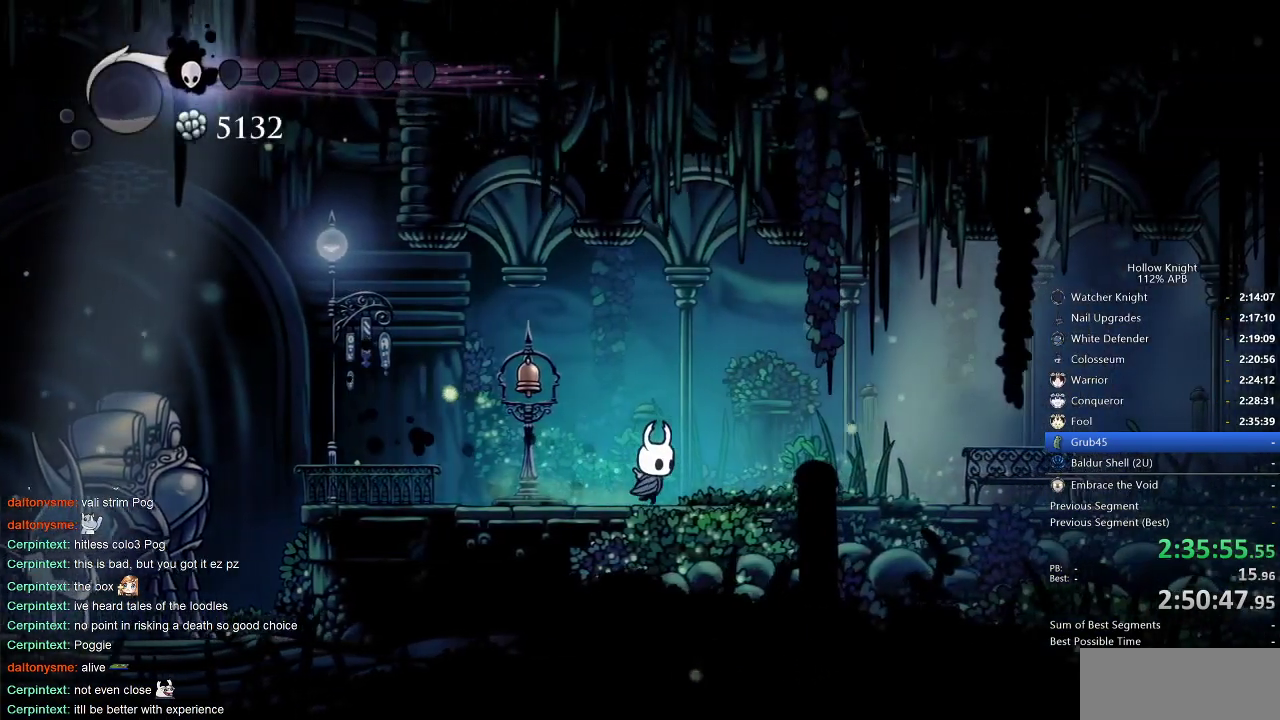
{"keys": ["right"], "events": [[200, "dash", "down"], [300, "dash", "up"]]}
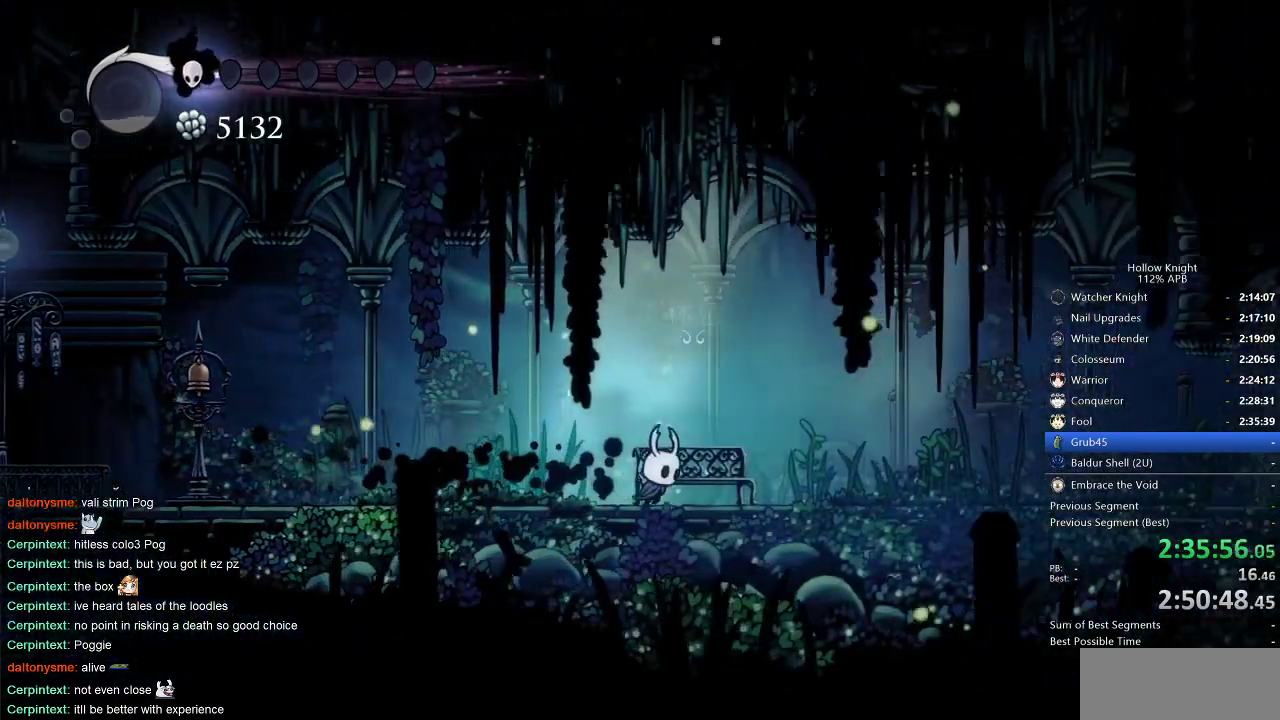
{"keys": ["right"], "events": [[166, "down", "down"], [166, "right", "up"], [266, "down", "up"], [450, "right", "down"]]}
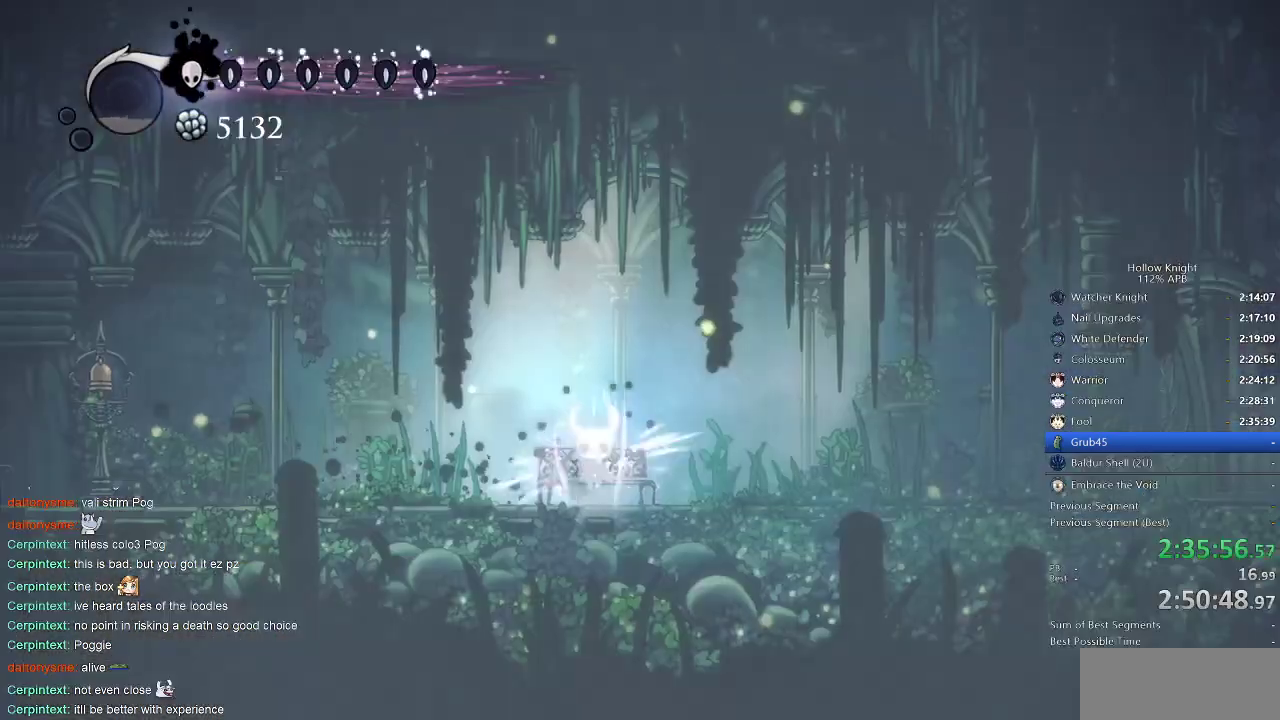
{"keys": [], "events": [[50, "right", "up"], [116, "right", "down"], [200, "right", "up"], [316, "right", "down"], [350, "right", "up"], [416, "right", "down"], [466, "right", "up"]]}
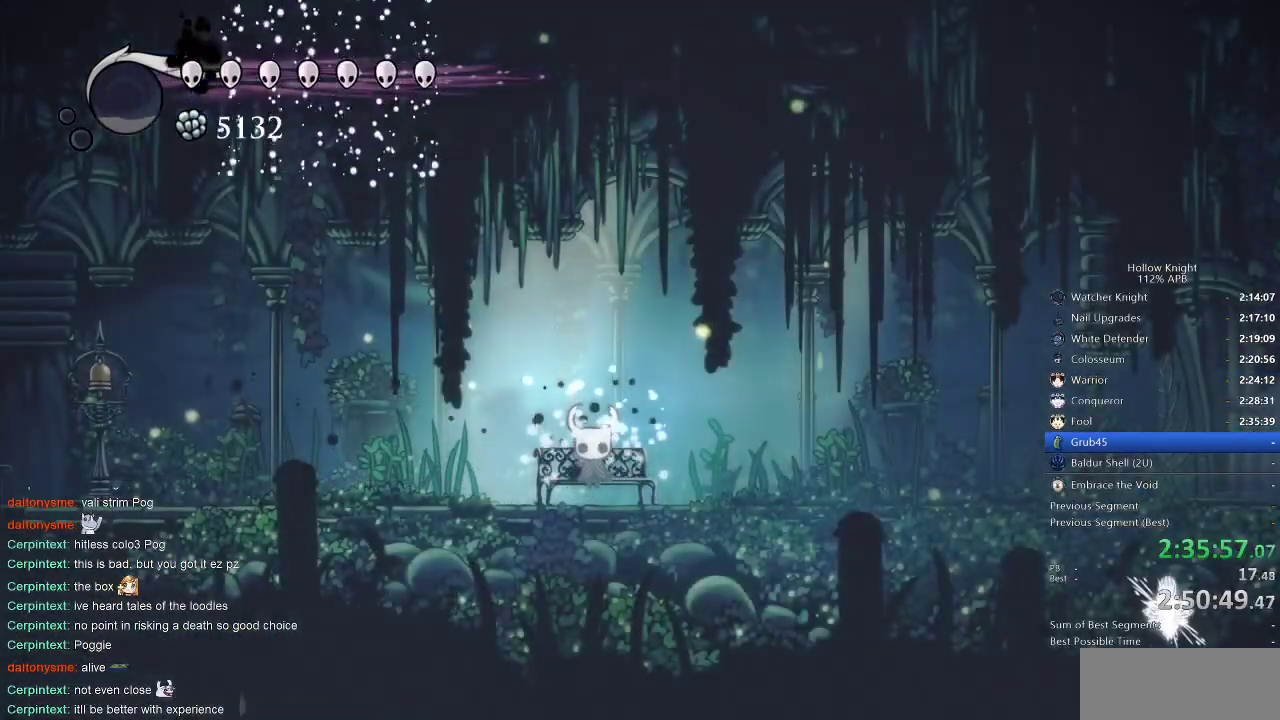
{"keys": ["right"], "events": [[66, "right", "down"], [116, "right", "up"], [200, "right", "down"], [250, "right", "up"], [350, "right", "down"], [383, "right", "up"], [433, "right", "down"]]}
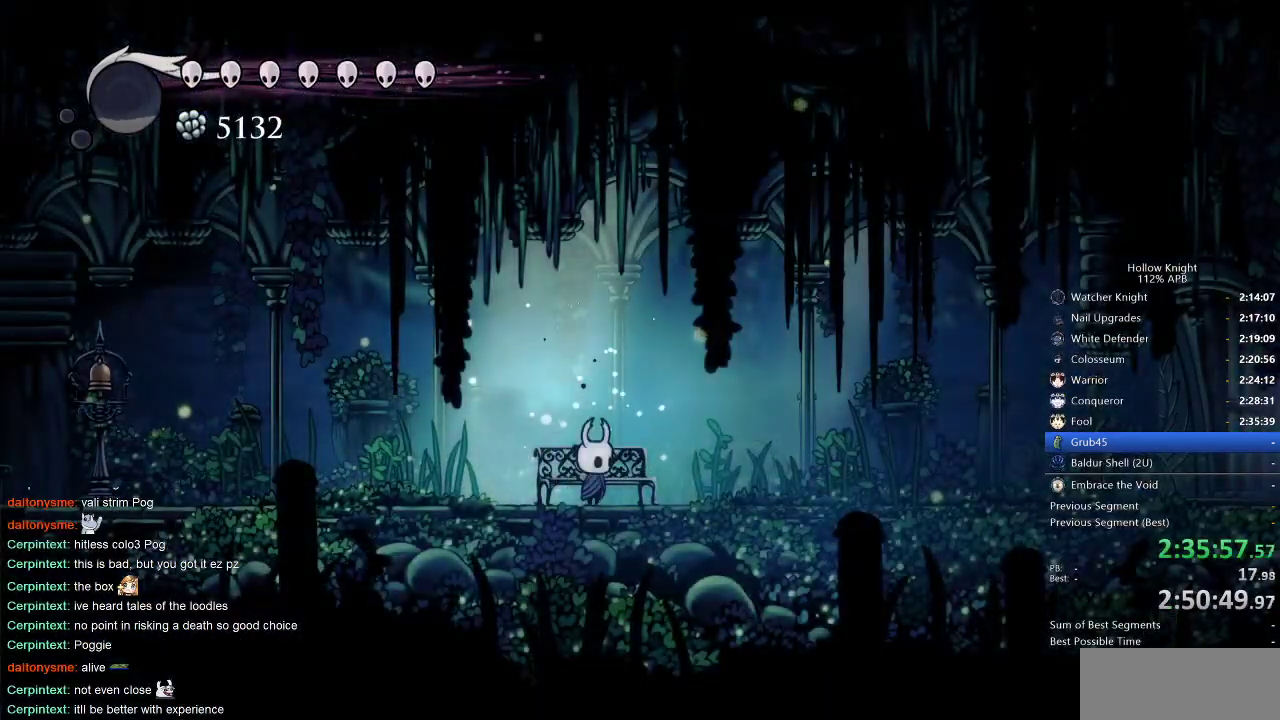
{"keys": [], "events": [[33, "right", "up"], [133, "cdash", "down"], [283, "cdash", "up"]]}
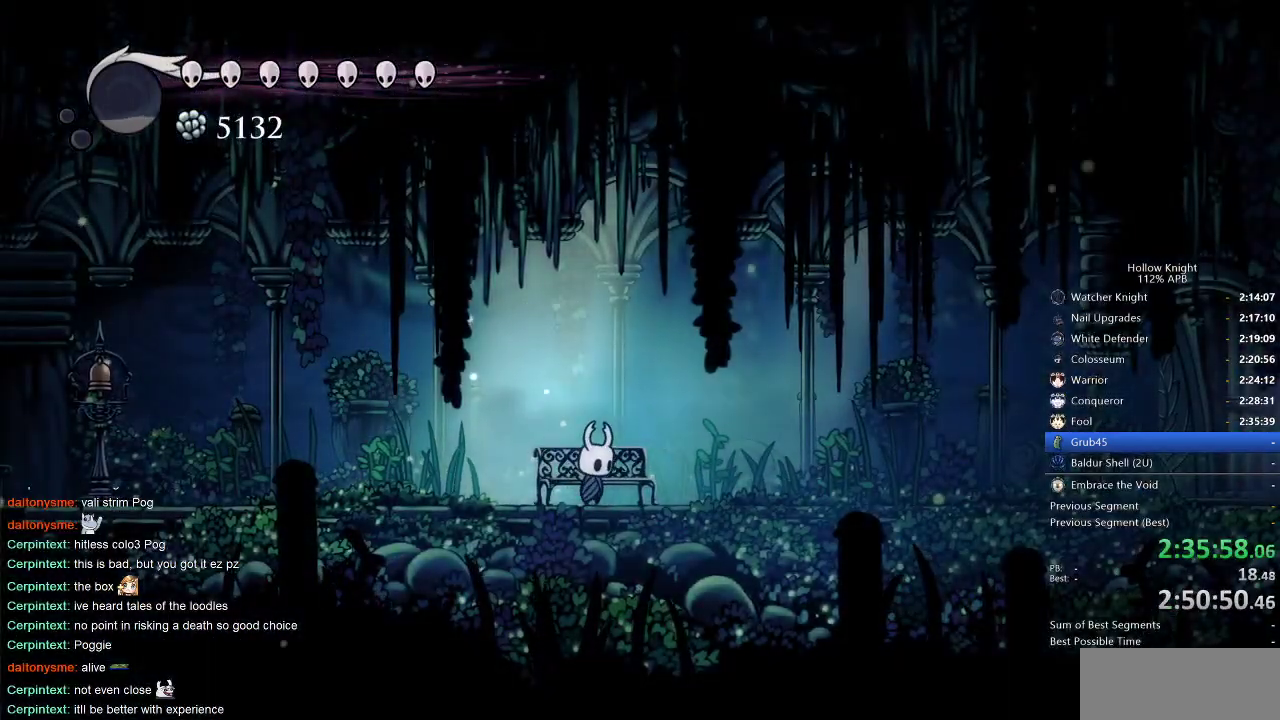
{"keys": [], "events": [[200, "down", "down"], [233, "down", "up"]]}